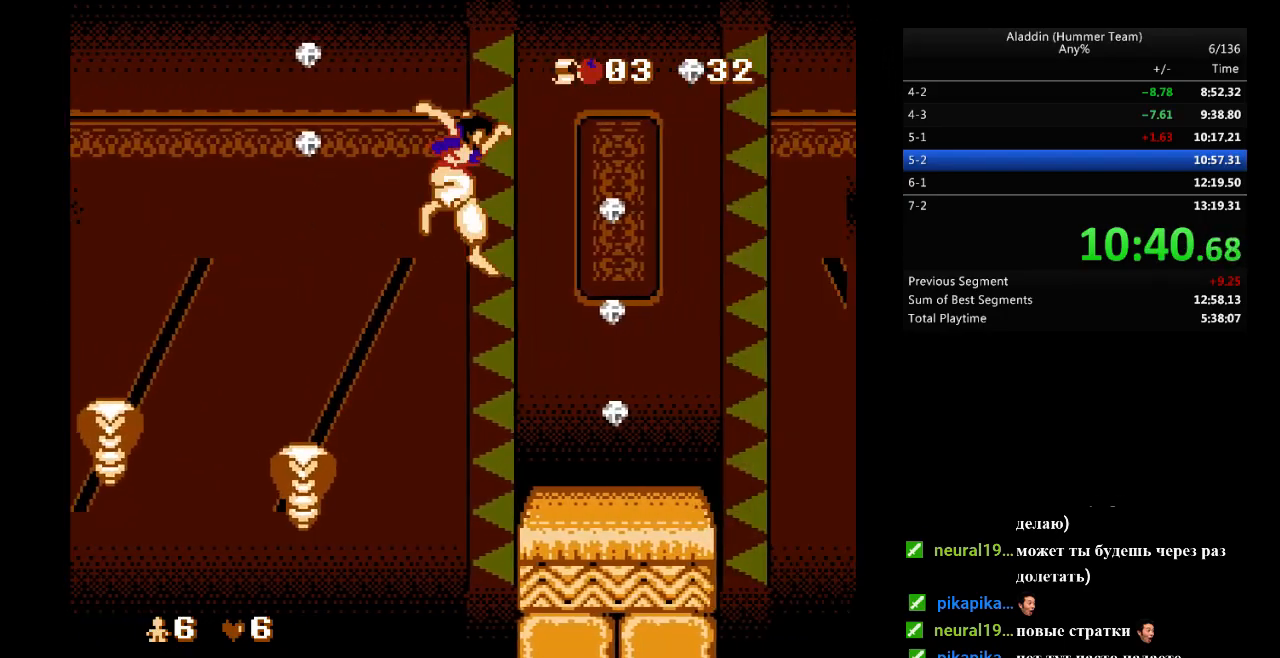
Gameplay with a controller (Nintendo layout); each line is a JSON object with the inputs held at the frame after it. "events" lists button and stick changes between this image and that frame as [ms after this image, input, new state], when the widget could be followed in between. Not read: L3 R3.
{"buttons": ["B", "DPAD_RIGHT"], "events": [[50, "B", "up"], [467, "B", "down"]]}
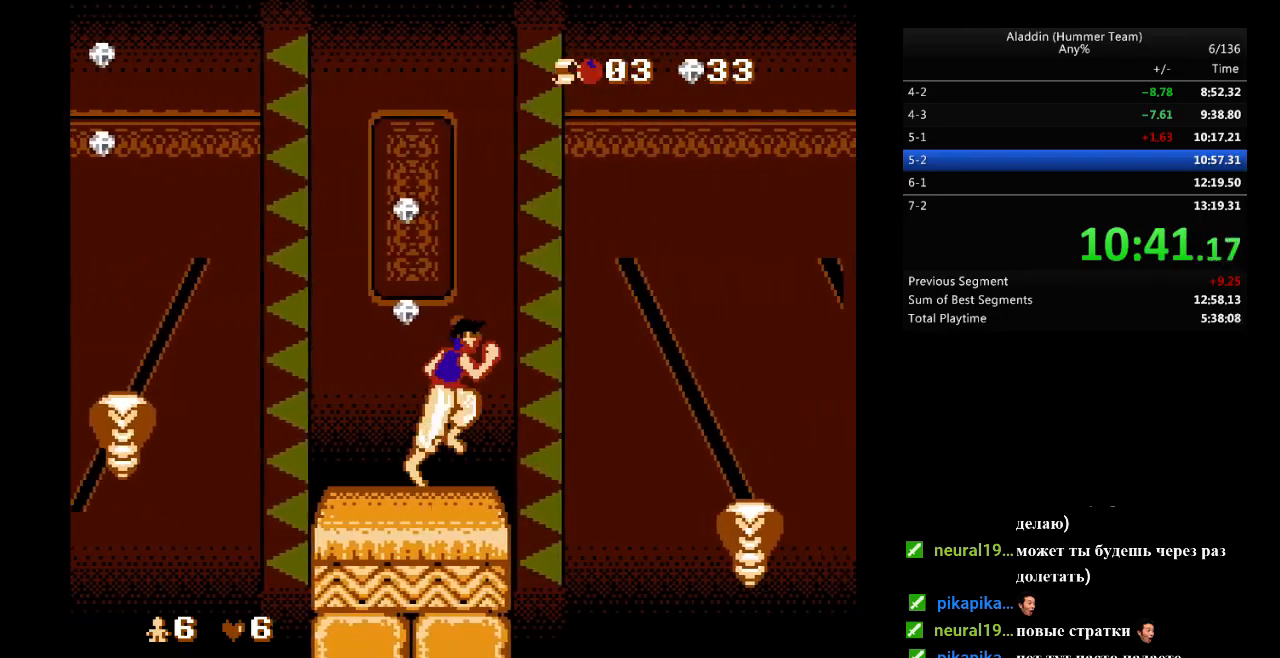
{"buttons": ["B", "DPAD_RIGHT"], "events": []}
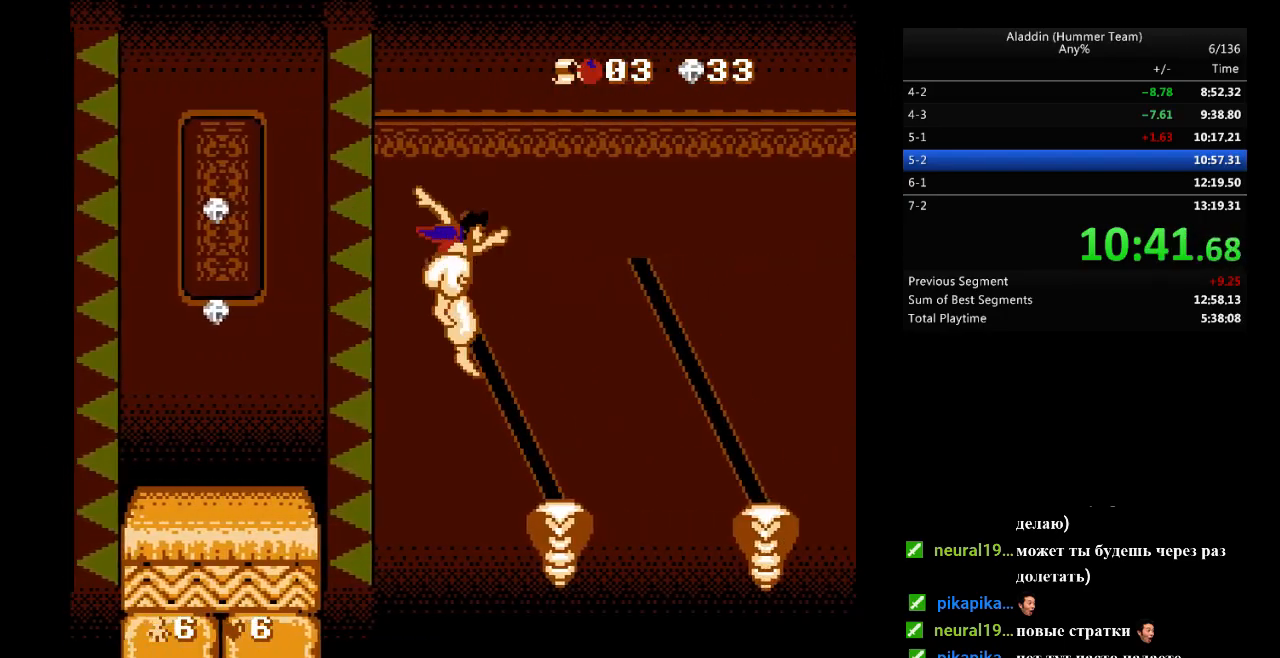
{"buttons": ["DPAD_RIGHT"], "events": [[400, "B", "up"]]}
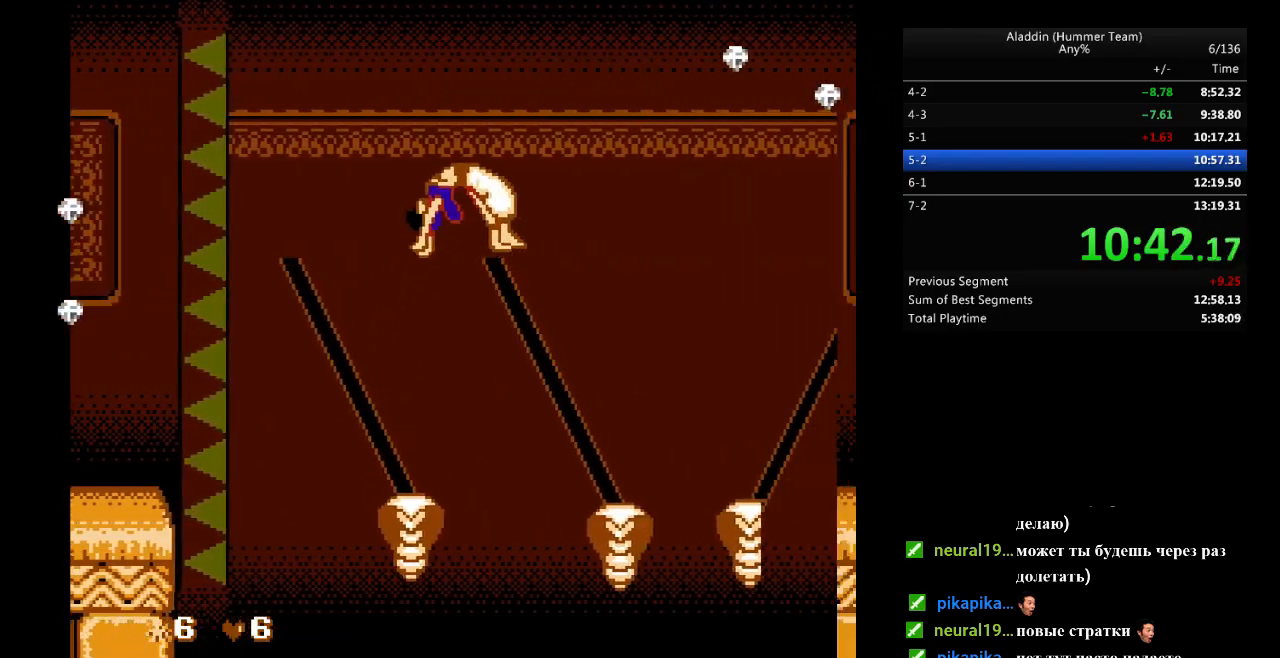
{"buttons": ["DPAD_RIGHT"], "events": []}
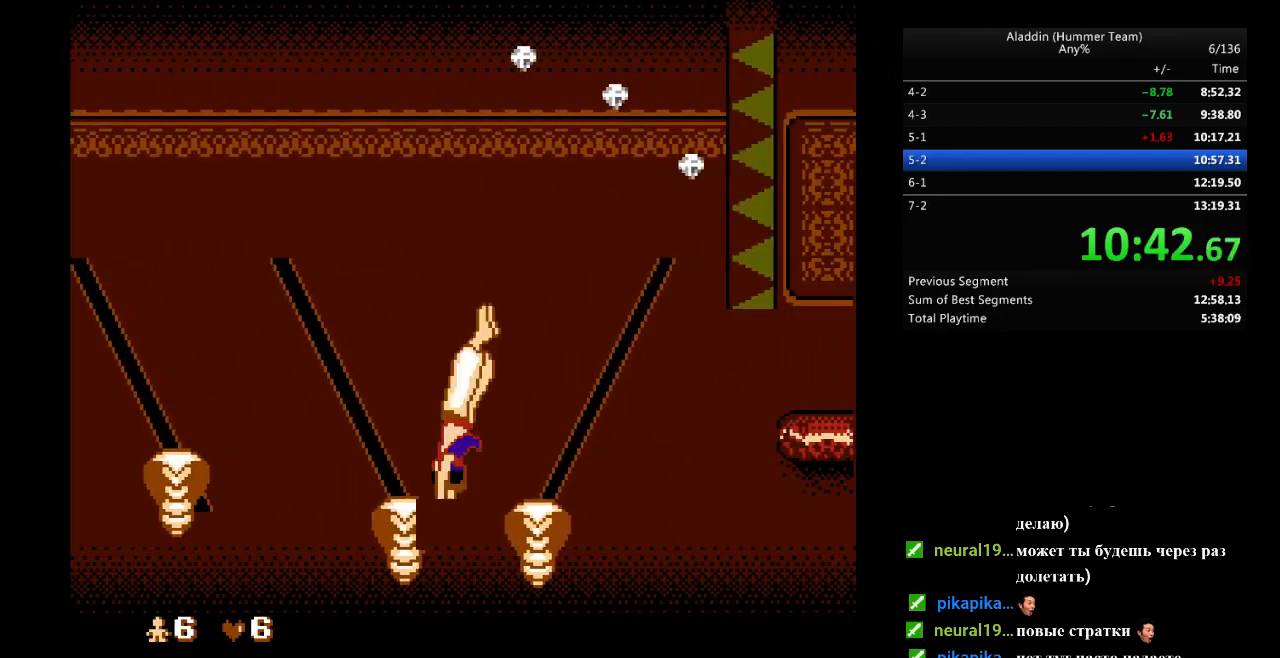
{"buttons": ["B", "DPAD_RIGHT"], "events": [[317, "B", "down"]]}
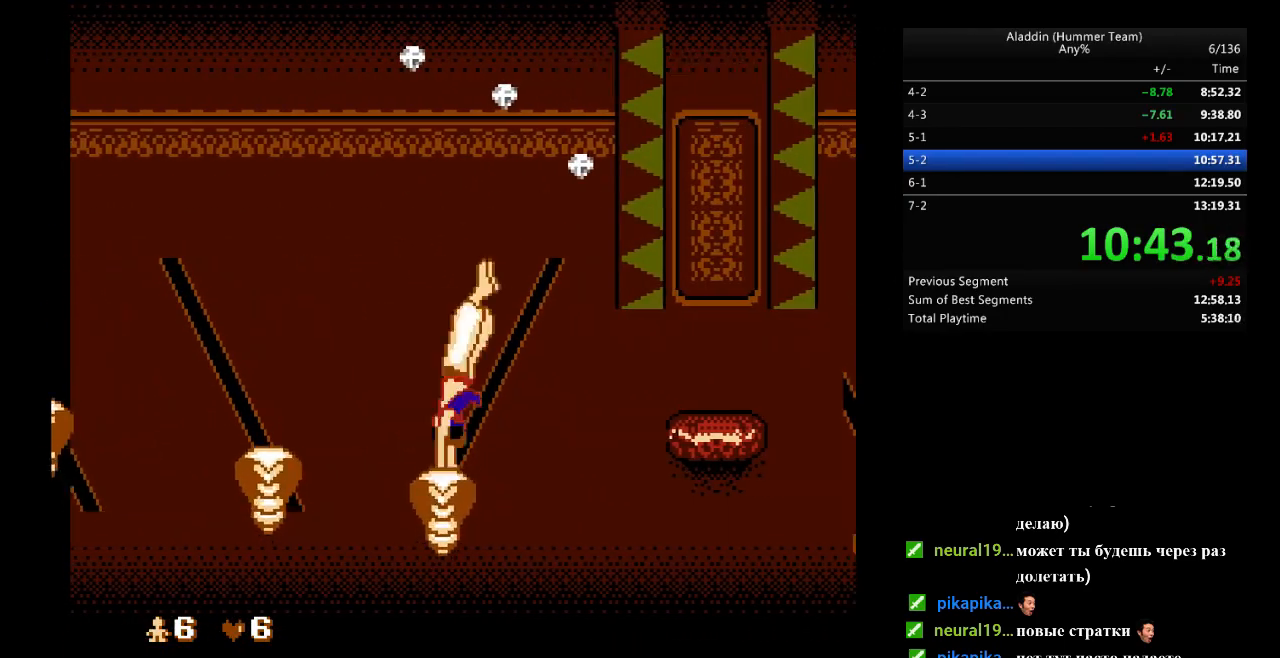
{"buttons": ["B", "DPAD_RIGHT"], "events": []}
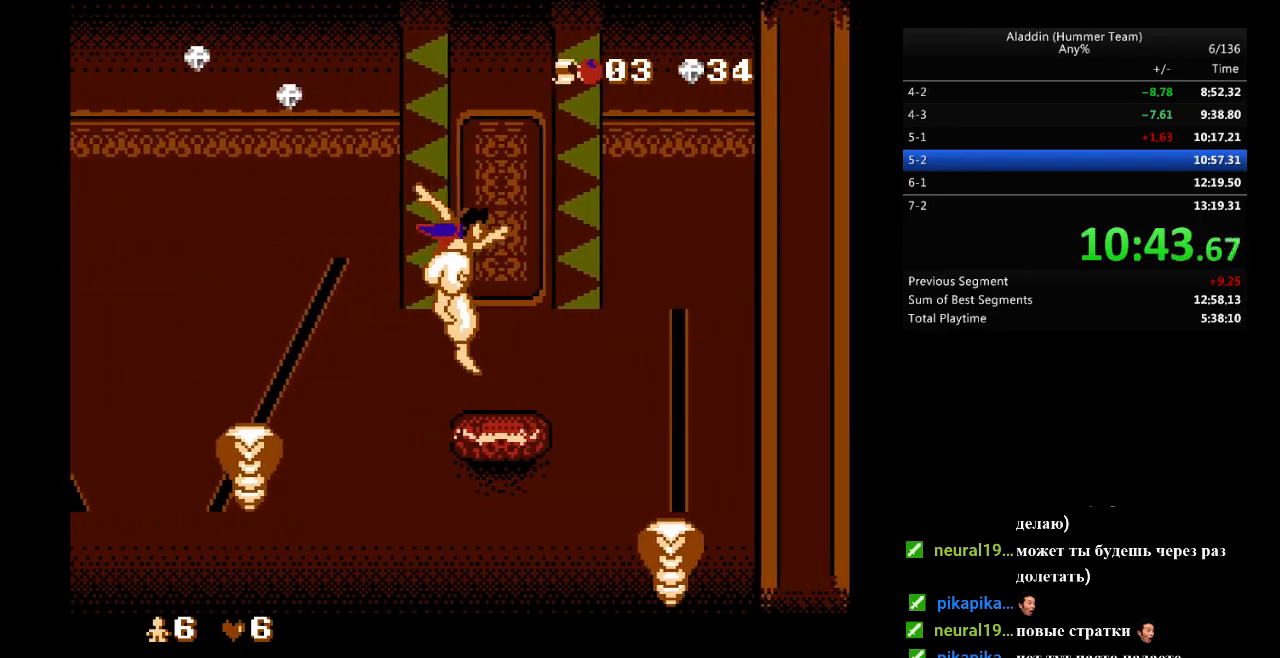
{"buttons": ["B", "DPAD_RIGHT"], "events": []}
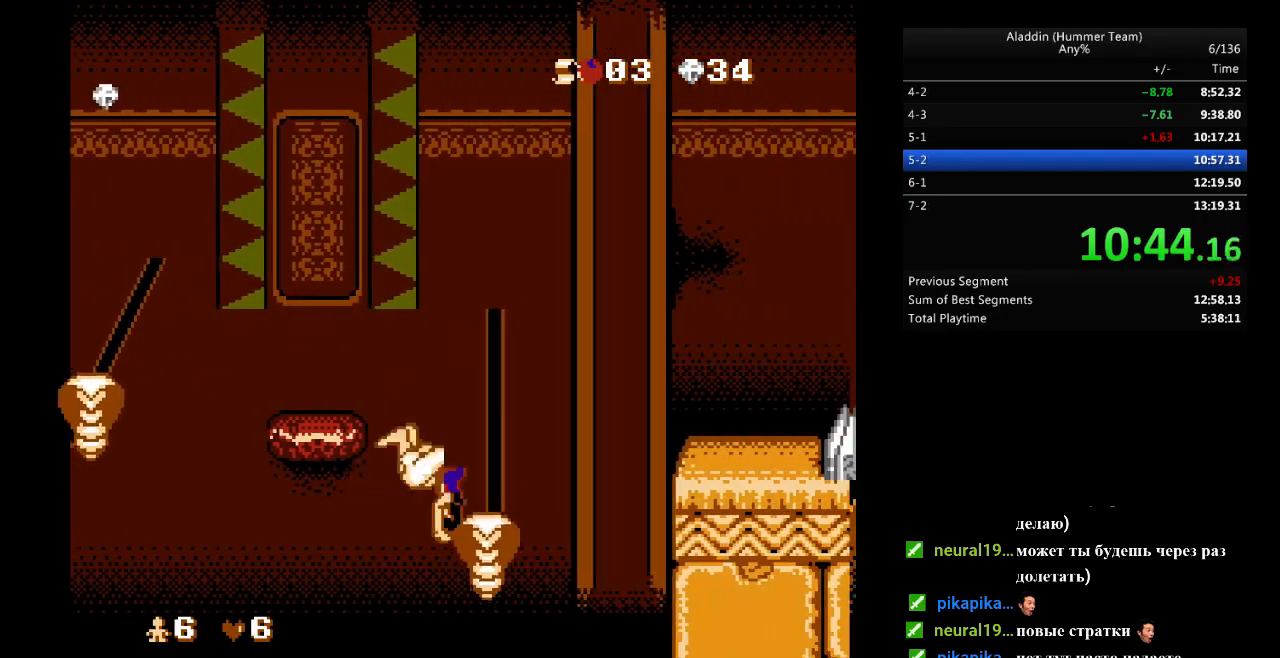
{"buttons": ["B", "DPAD_RIGHT"], "events": []}
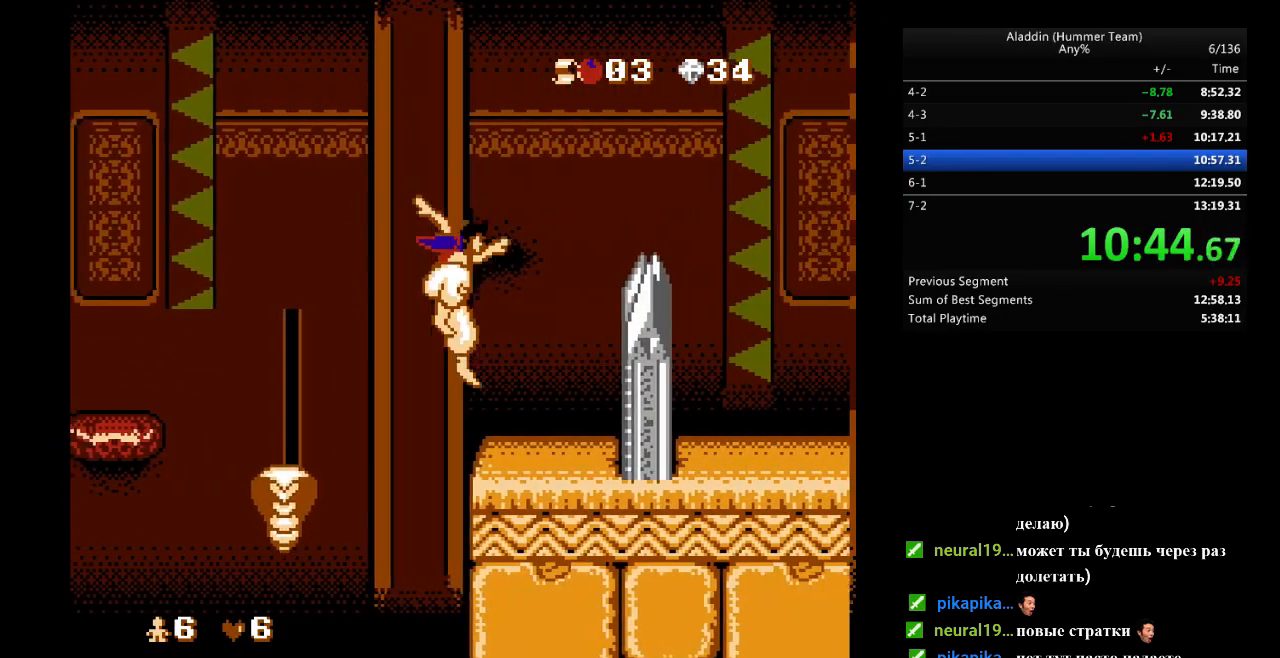
{"buttons": ["B", "DPAD_RIGHT"], "events": [[50, "B", "up"], [167, "B", "down"]]}
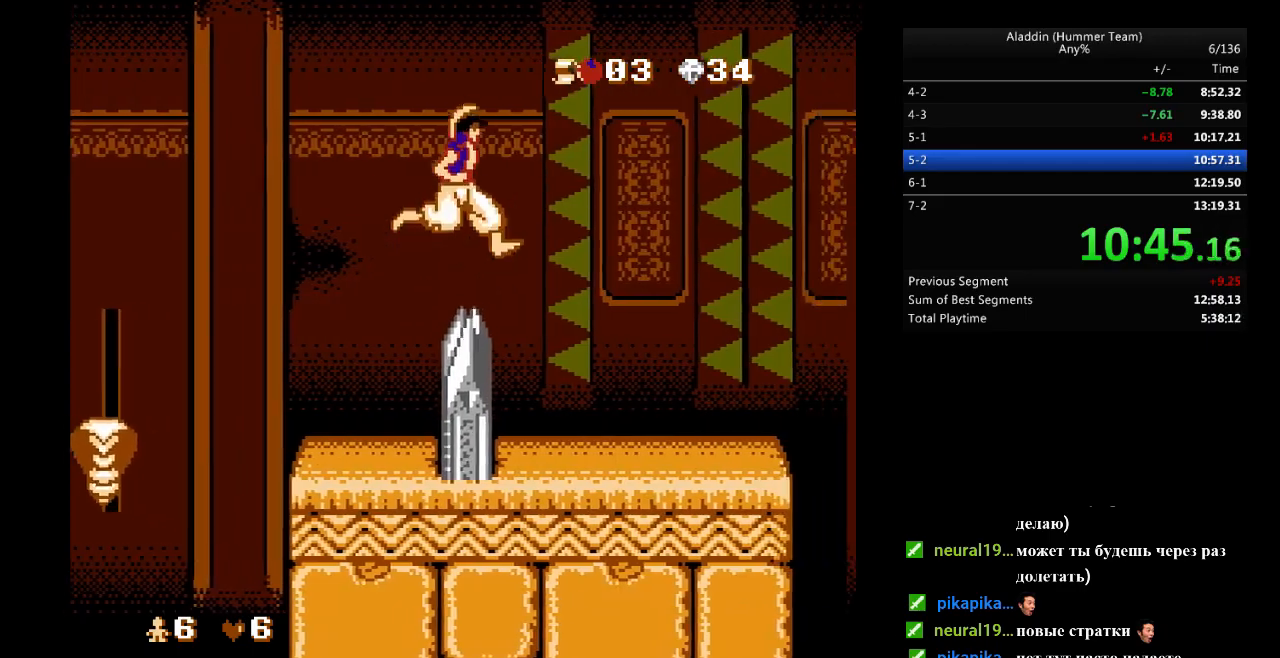
{"buttons": ["DPAD_RIGHT"], "events": [[267, "B", "up"]]}
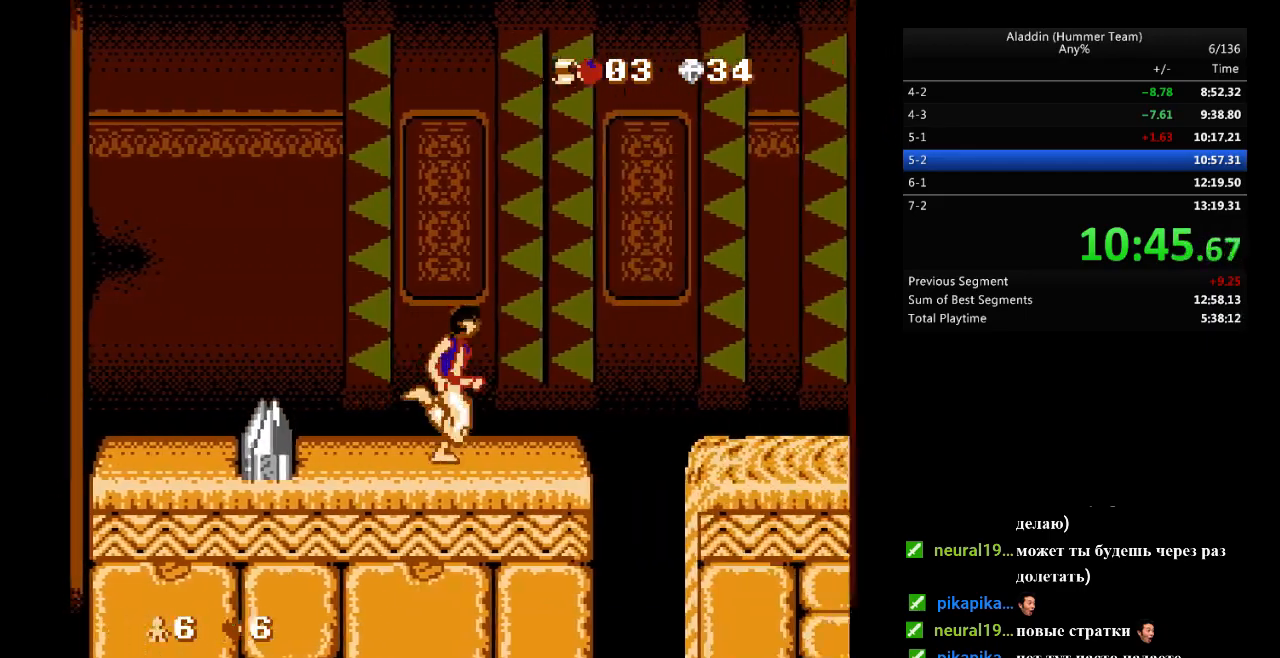
{"buttons": ["DPAD_RIGHT"], "events": [[167, "B", "down"], [367, "B", "up"]]}
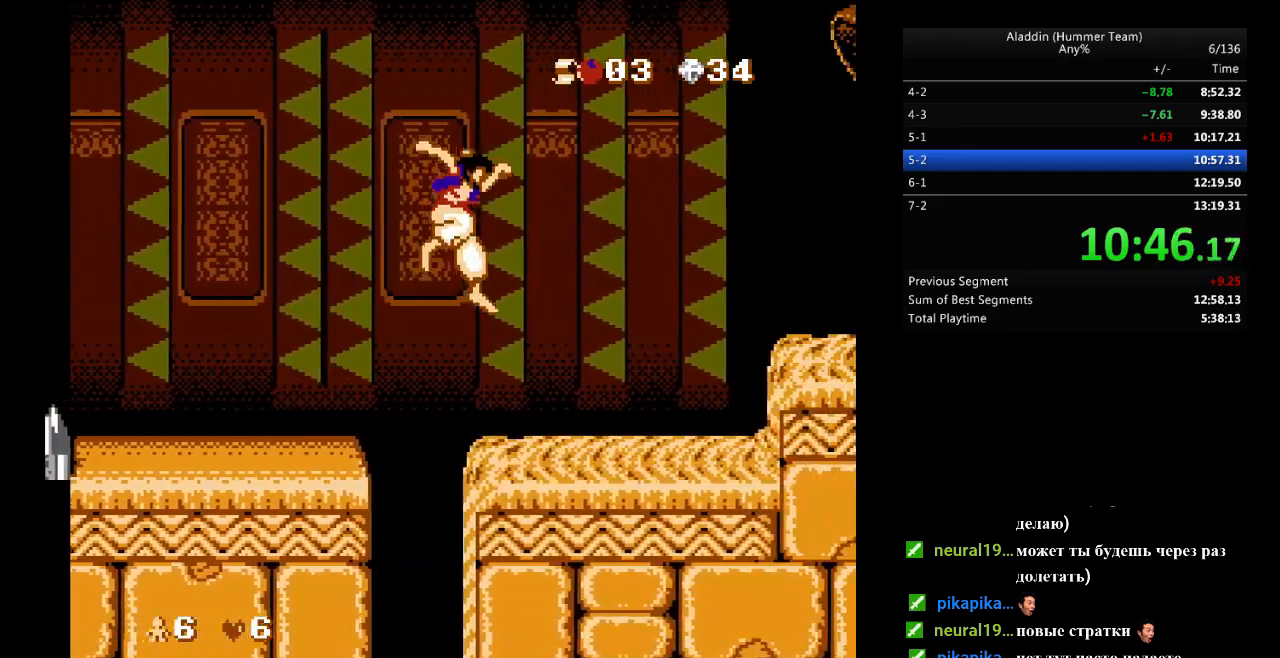
{"buttons": ["DPAD_RIGHT"], "events": []}
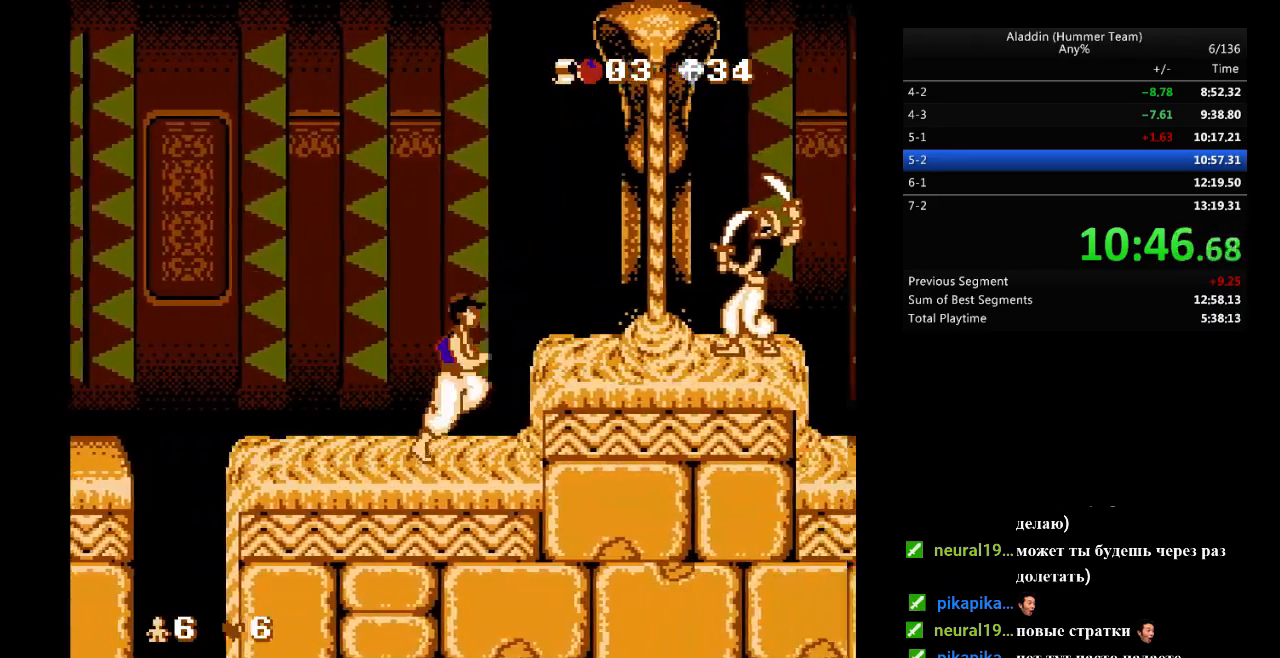
{"buttons": ["DPAD_RIGHT"], "events": [[17, "B", "down"], [300, "B", "up"]]}
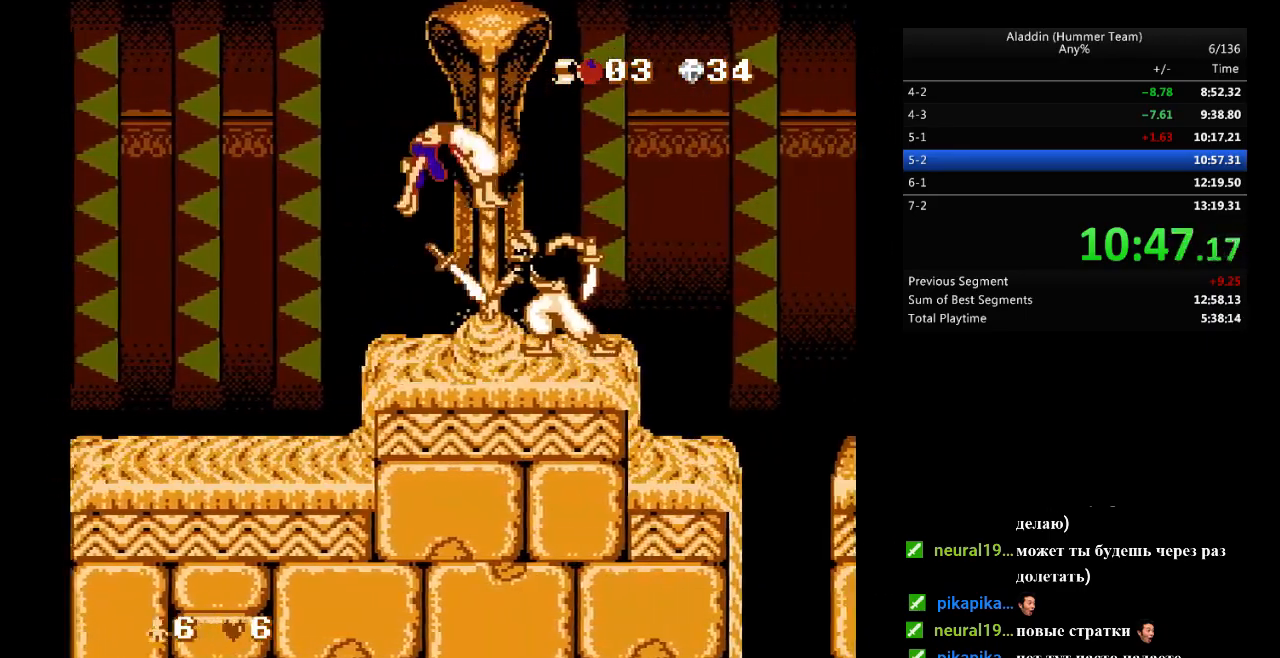
{"buttons": ["B", "DPAD_RIGHT"], "events": [[33, "B", "down"]]}
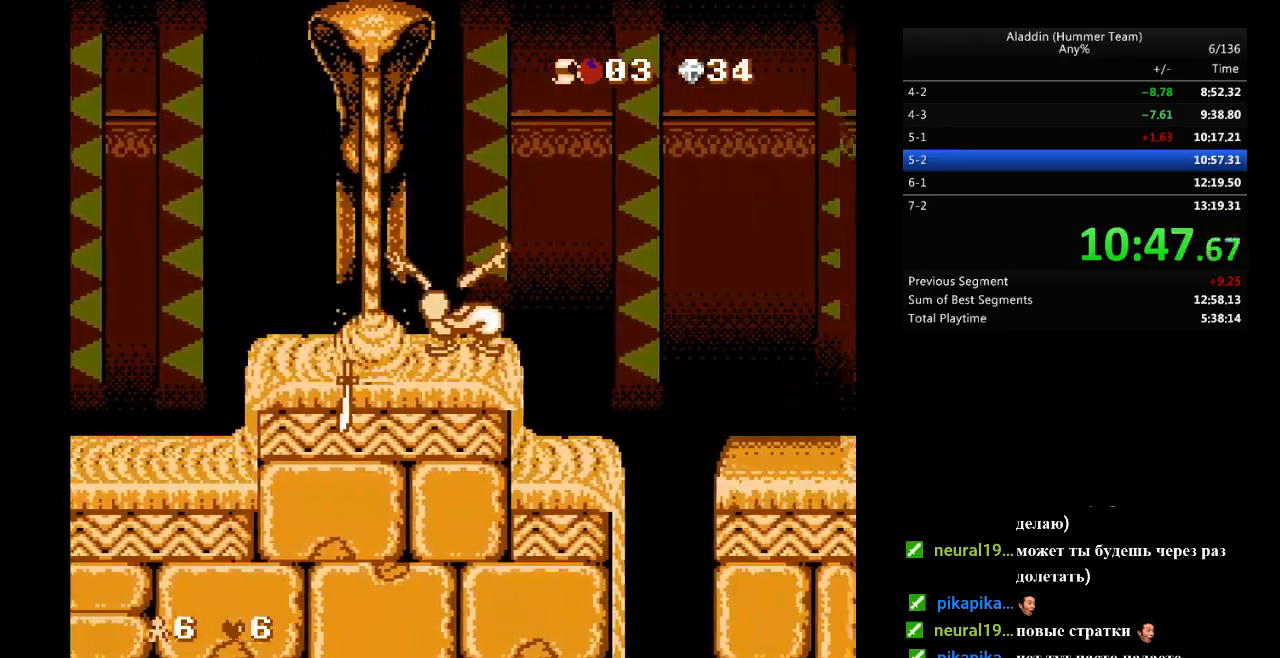
{"buttons": ["B", "DPAD_RIGHT"], "events": []}
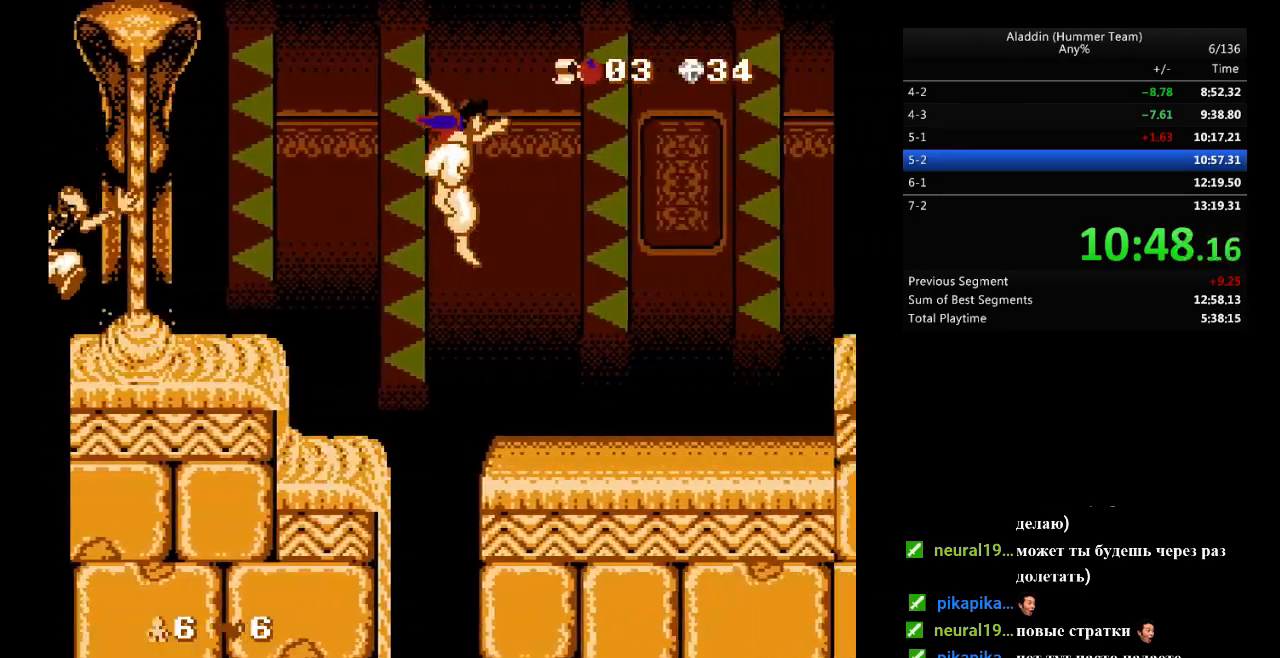
{"buttons": ["DPAD_RIGHT"], "events": [[17, "B", "up"]]}
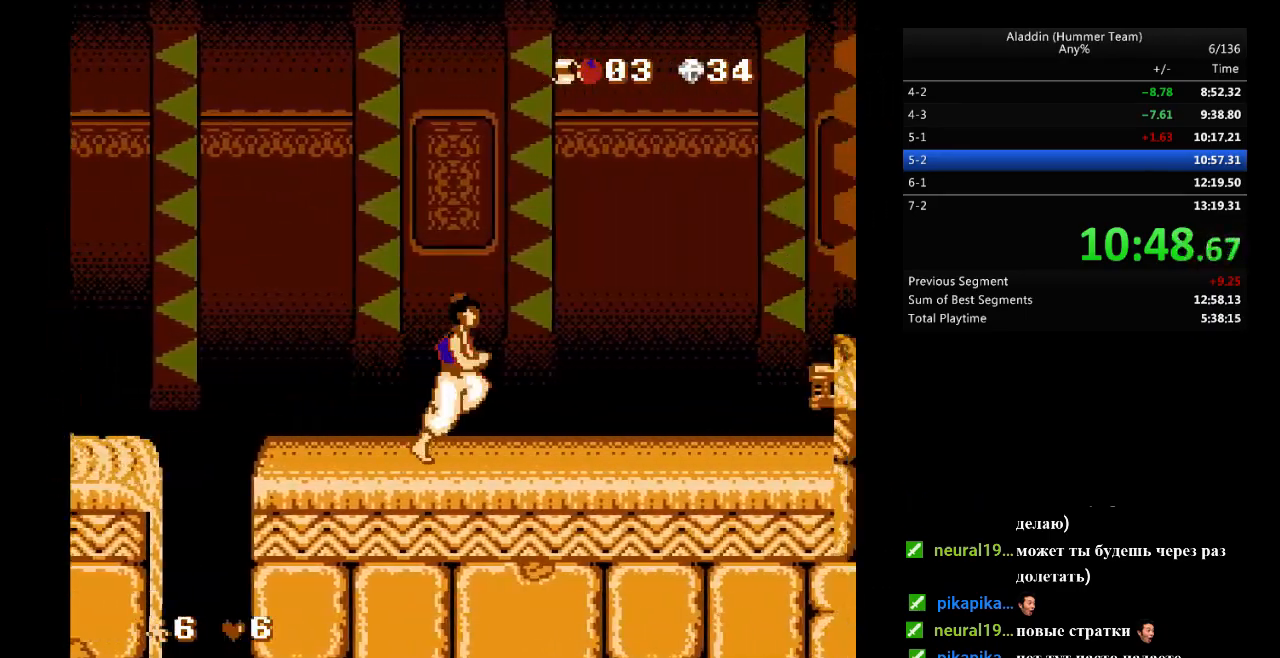
{"buttons": ["DPAD_RIGHT"], "events": []}
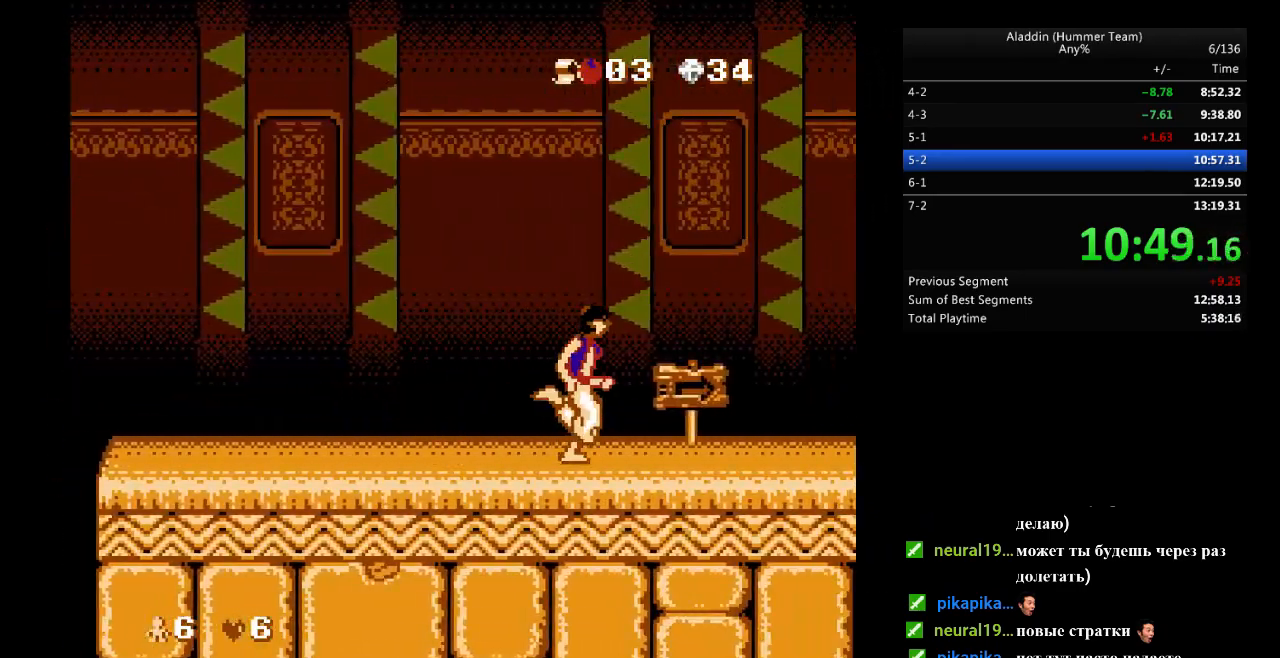
{"buttons": ["DPAD_RIGHT"], "events": []}
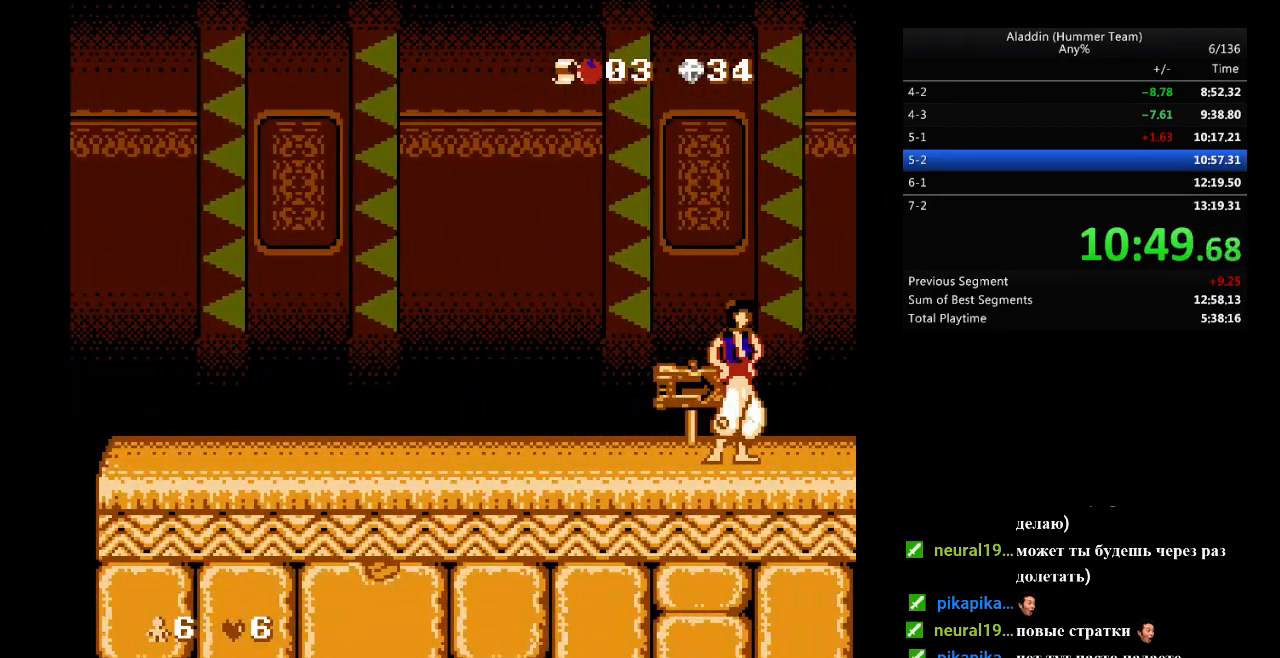
{"buttons": ["DPAD_RIGHT"], "events": []}
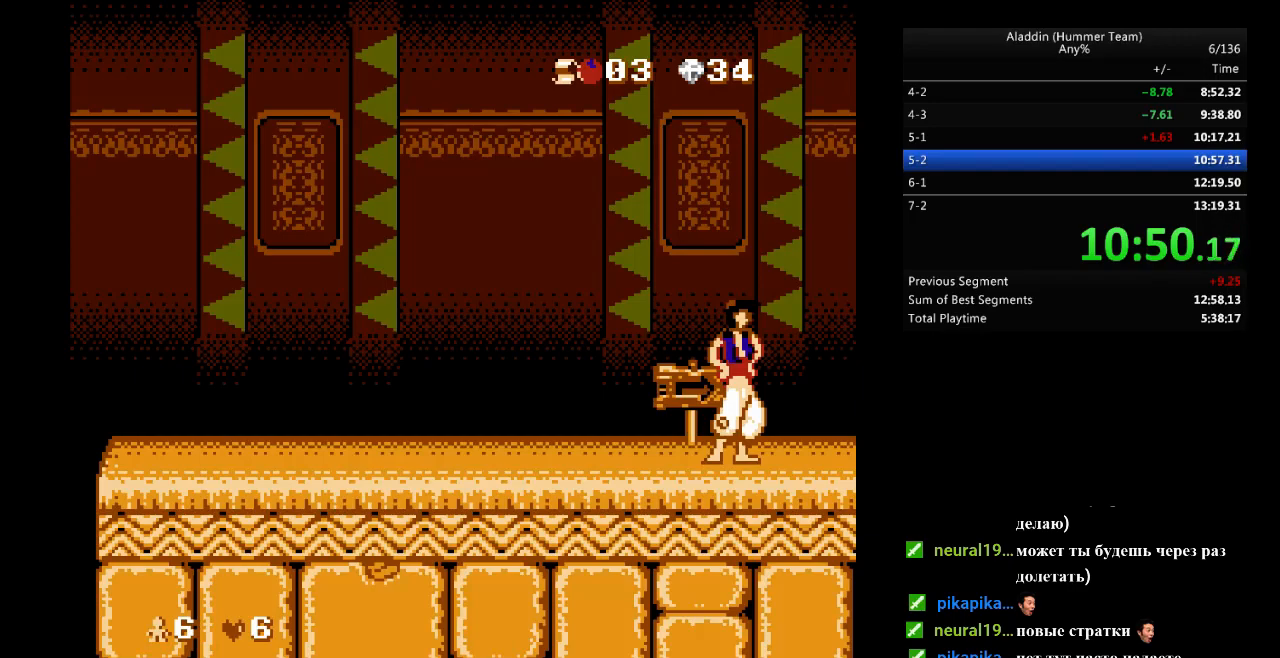
{"buttons": ["DPAD_RIGHT"], "events": [[200, "DPAD_RIGHT", "up"], [483, "DPAD_RIGHT", "down"]]}
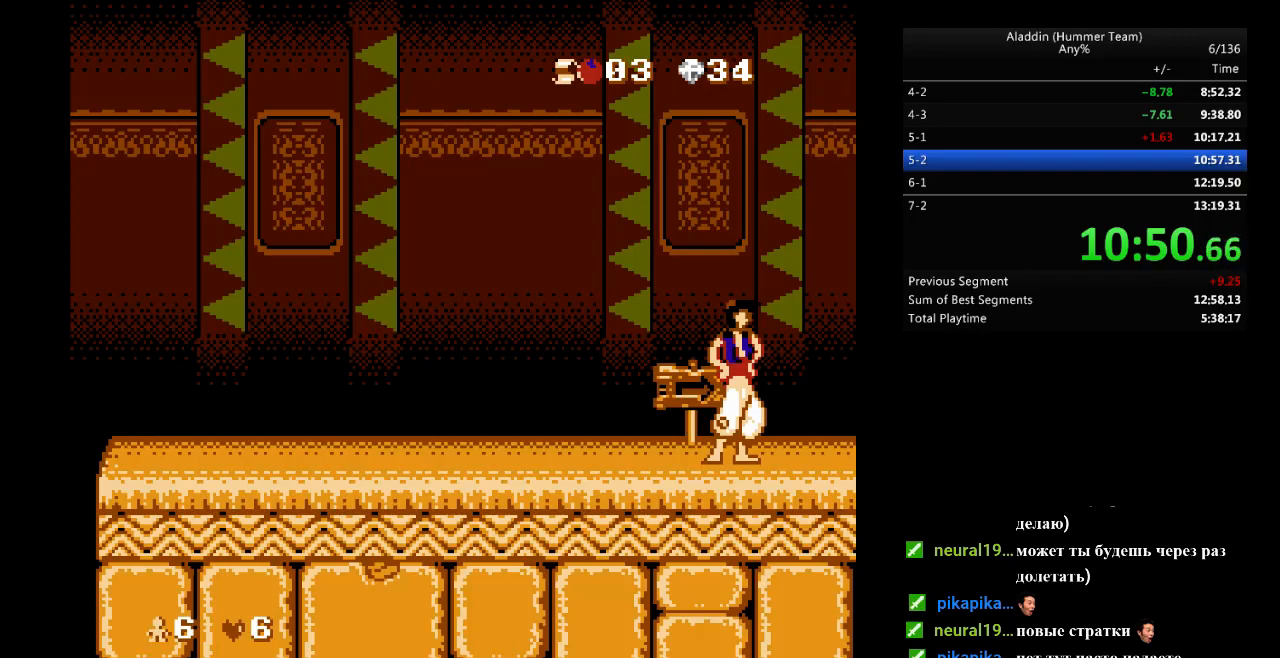
{"buttons": ["DPAD_RIGHT"], "events": []}
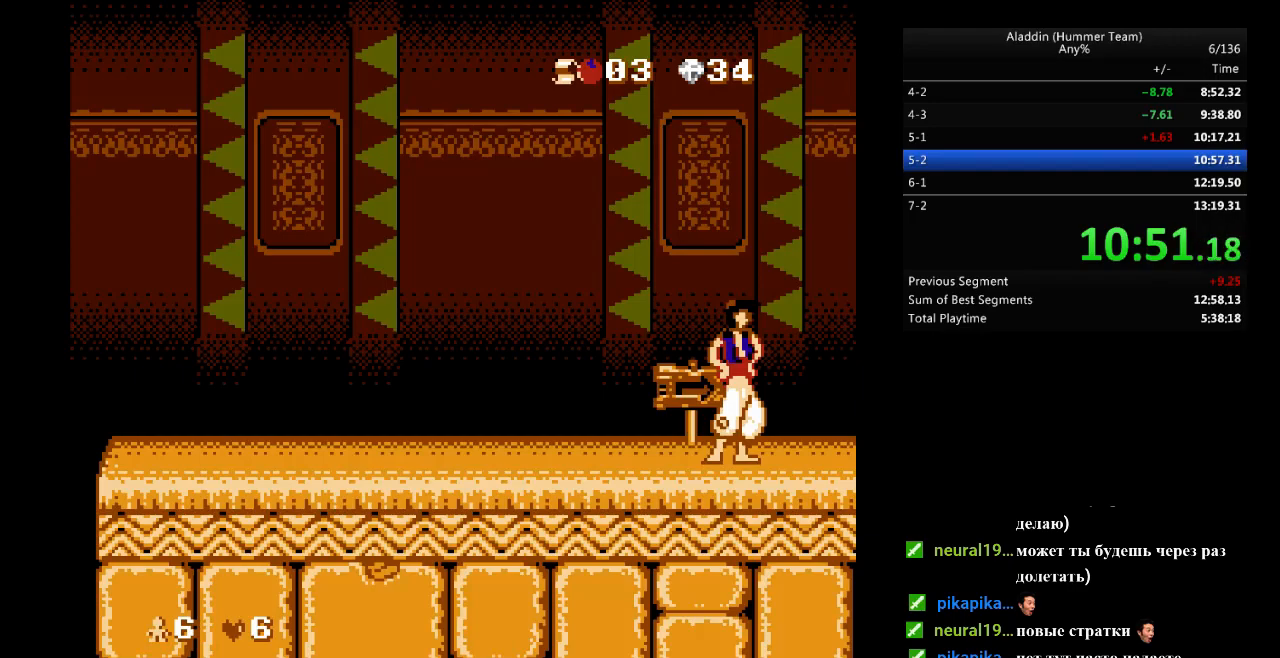
{"buttons": ["DPAD_RIGHT"], "events": []}
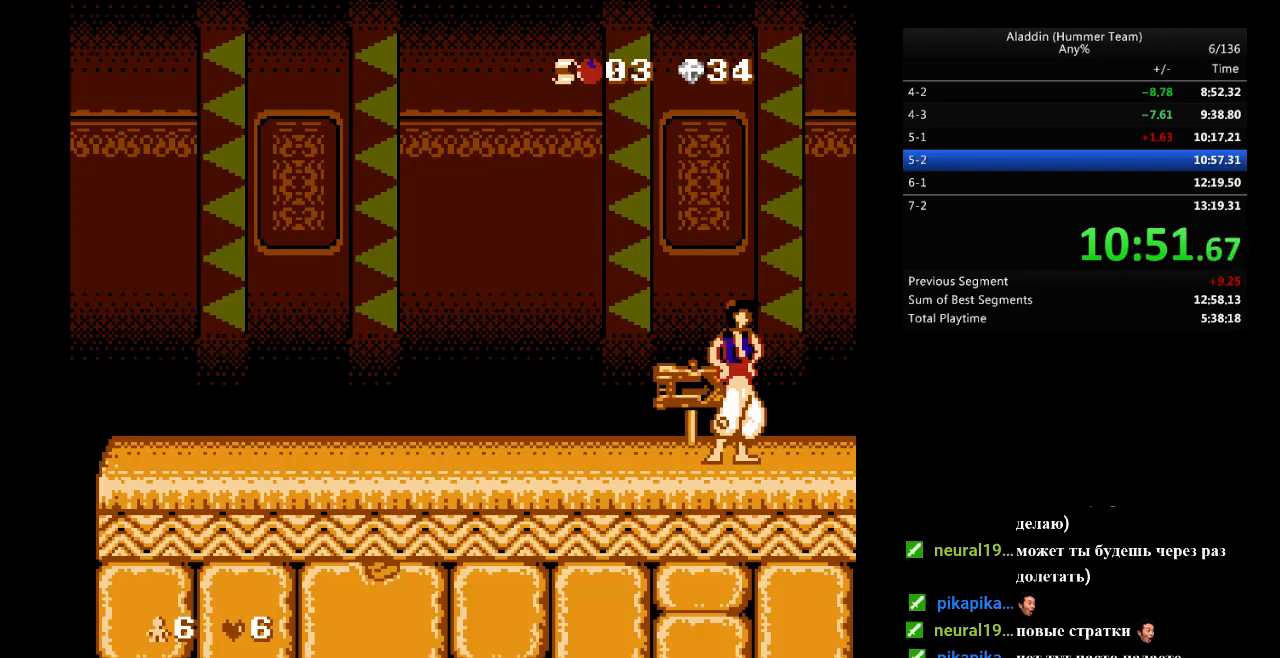
{"buttons": ["DPAD_RIGHT"], "events": []}
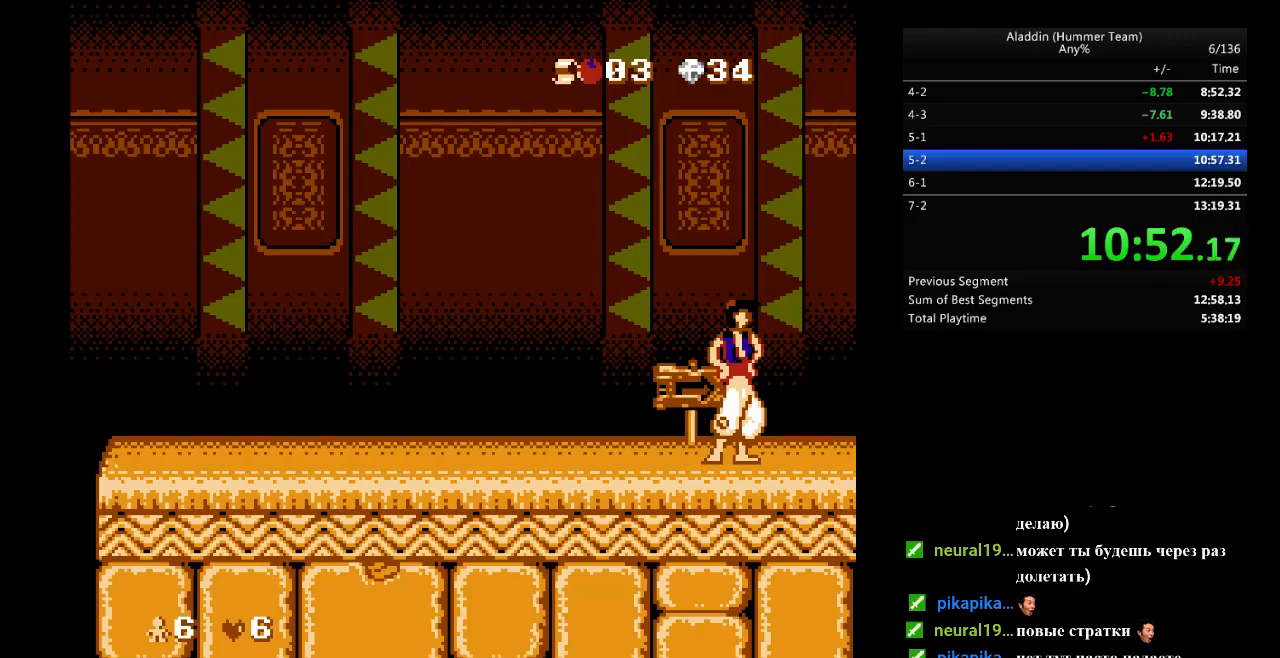
{"buttons": ["DPAD_RIGHT"], "events": []}